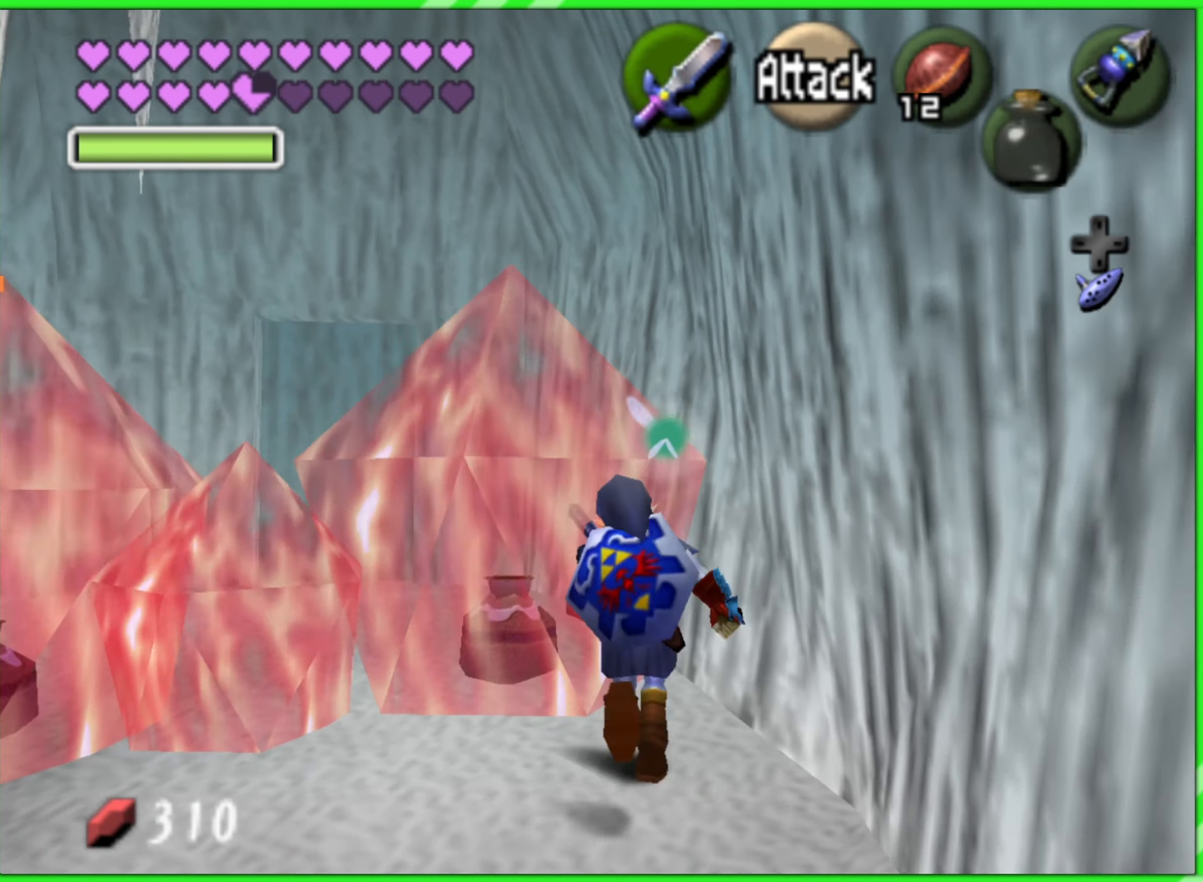
Gameplay with a controller (Nintendo layout); each line is a JSON object with the inputs held at the frame after it. "events" lists button and stick changes between this image and that frame as [ms after this image, input, new state], when the widget could be followed in between. Not read: L2 L3 R3 X Y.
{"buttons": [], "left_stick": "up", "events": []}
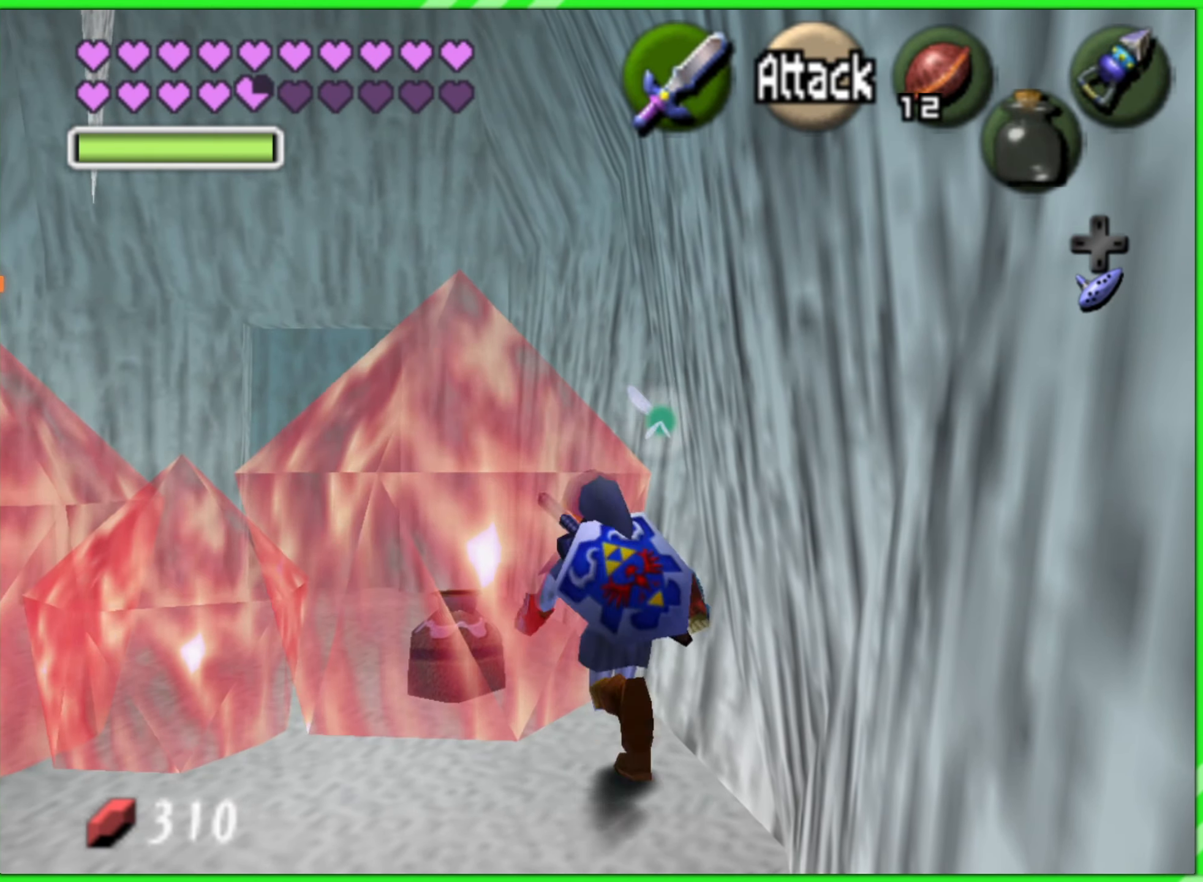
{"buttons": [], "left_stick": "up", "events": [[133, "A", "down"], [167, "A", "up"], [200, "A", "down"], [233, "A", "up"]]}
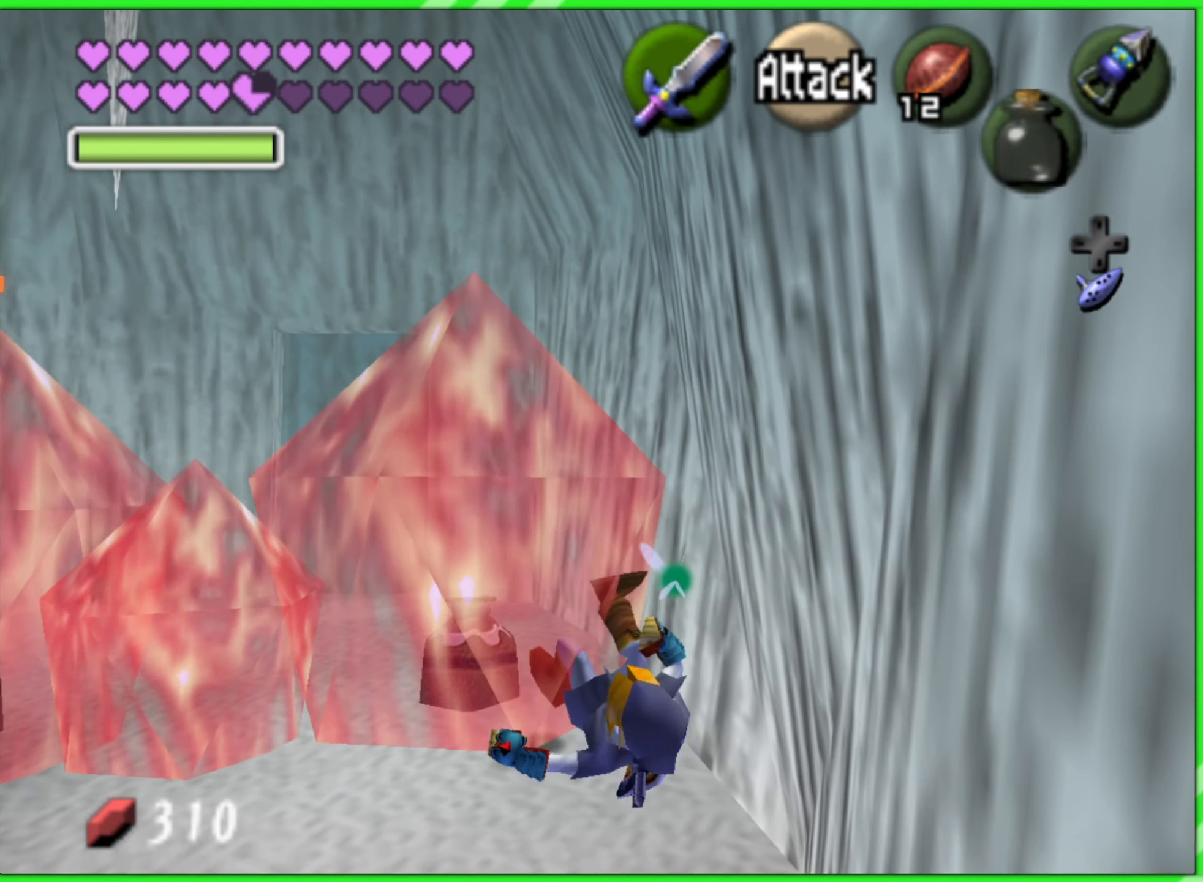
{"buttons": ["A"], "left_stick": "up", "events": [[17, "A", "down"], [33, "A", "up"], [100, "A", "down"], [117, "A", "up"], [183, "A", "down"], [200, "A", "up"], [250, "A", "down"], [283, "A", "up"], [333, "A", "down"], [367, "A", "up"], [417, "A", "down"], [467, "A", "up"], [483, "A", "down"]]}
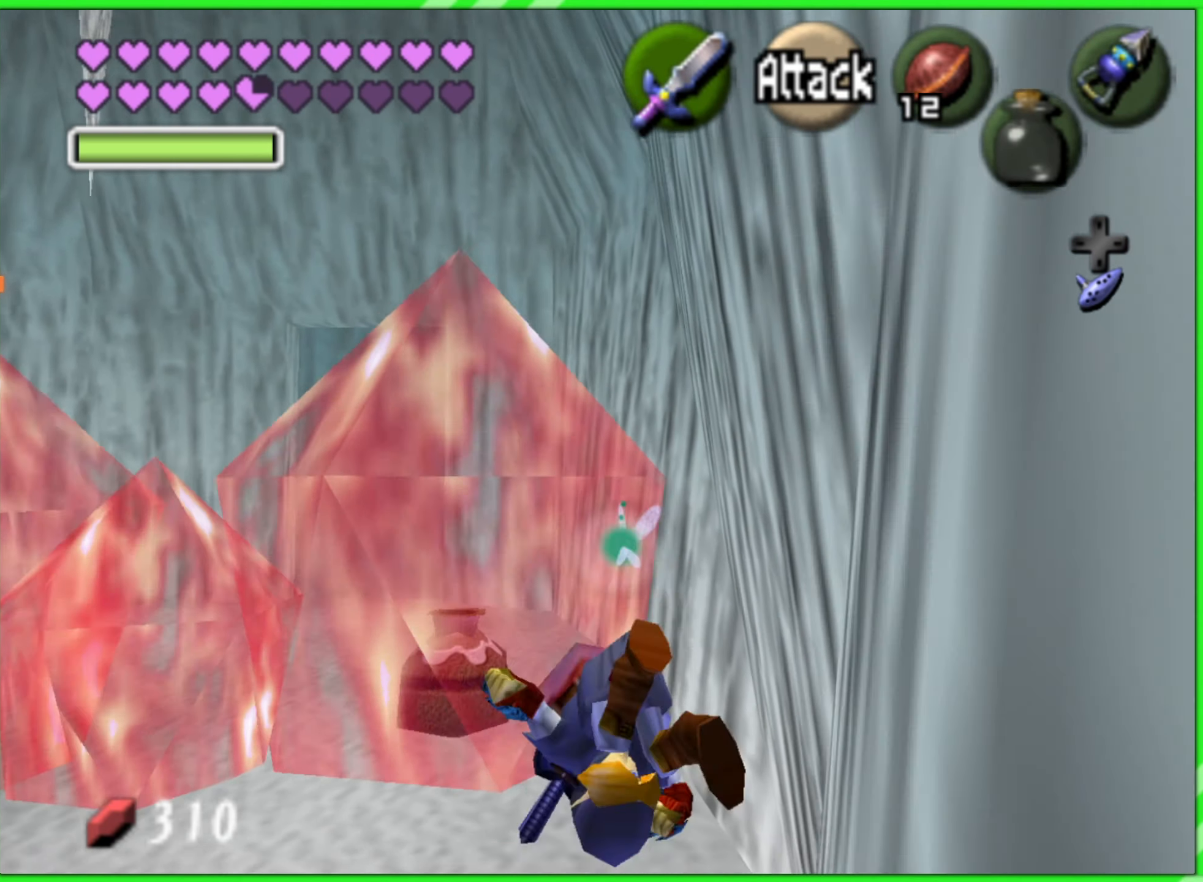
{"buttons": [], "left_stick": "up", "events": [[33, "A", "up"], [83, "A", "down"], [117, "A", "up"], [167, "A", "down"], [183, "A", "up"], [250, "A", "down"], [283, "A", "up"], [350, "A", "down"], [400, "A", "up"]]}
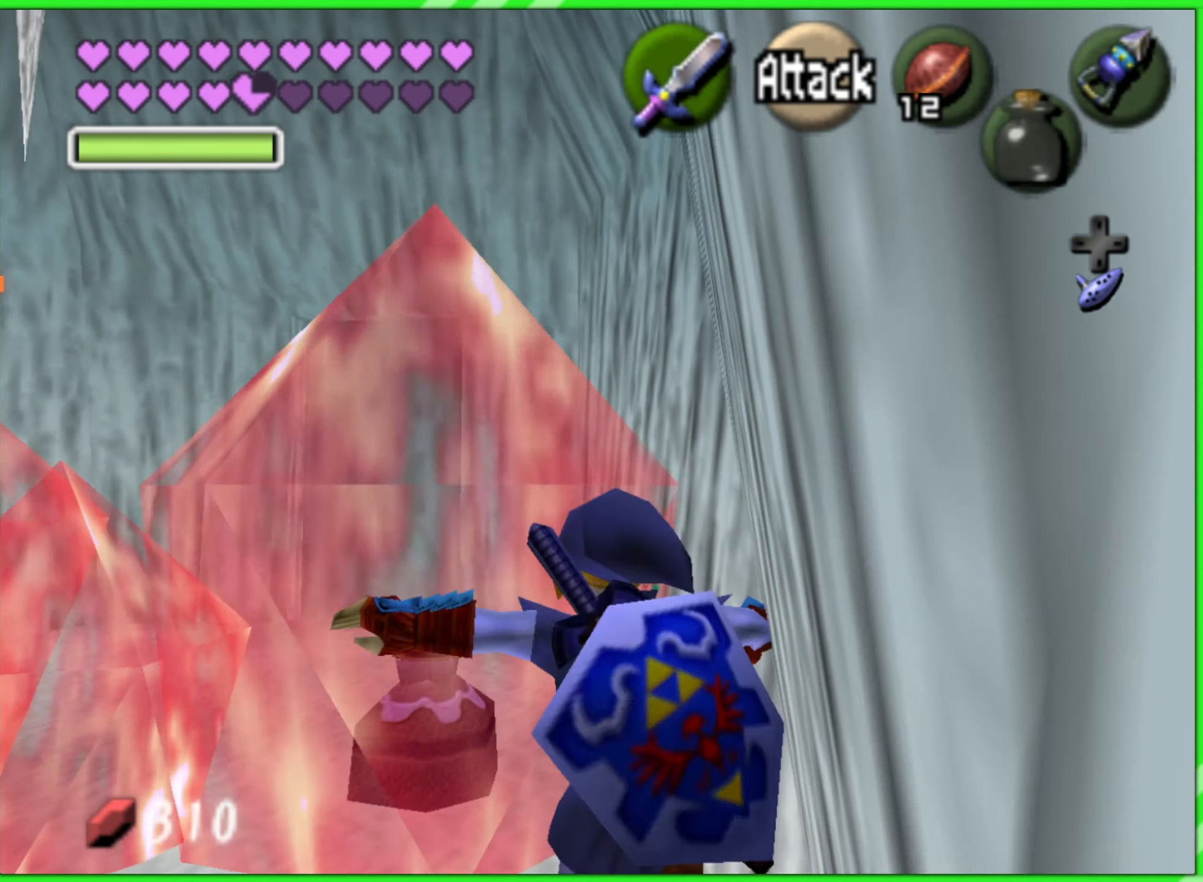
{"buttons": [], "left_stick": "up", "events": []}
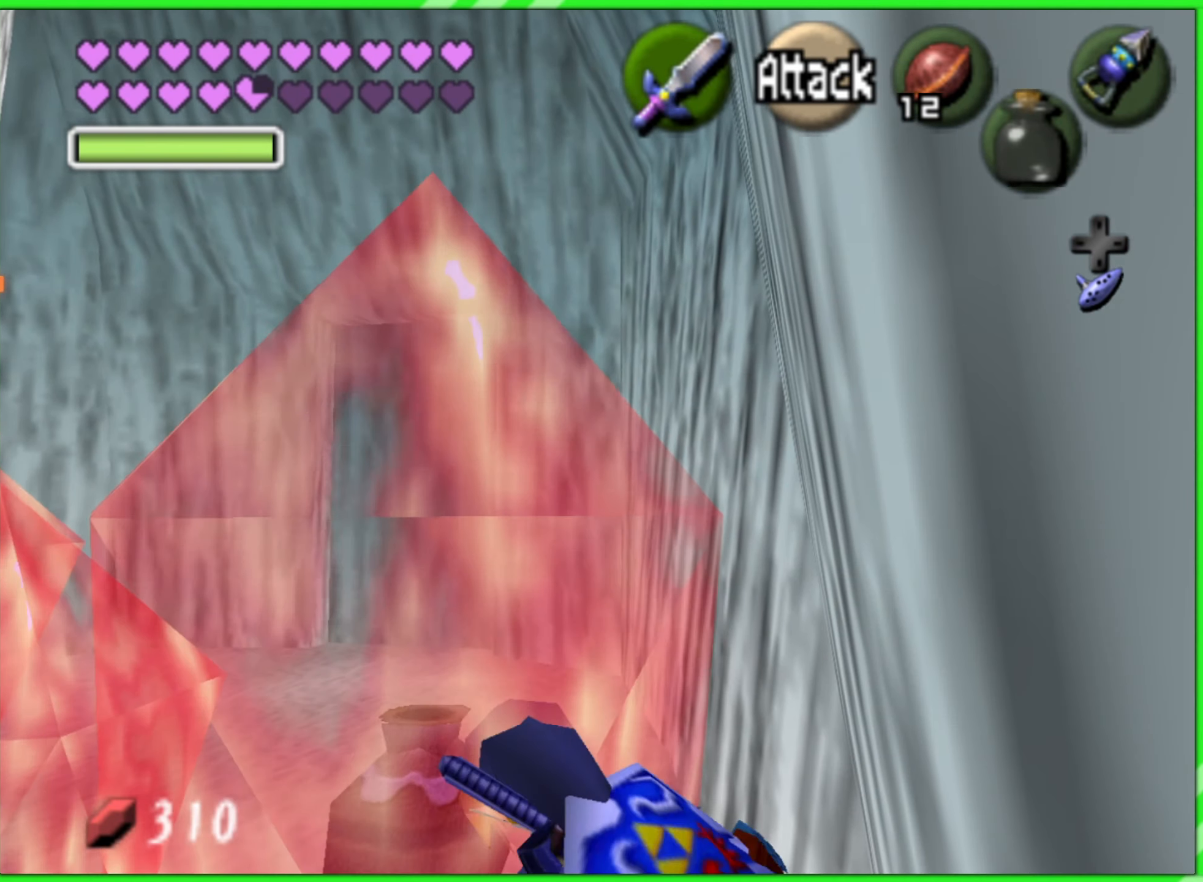
{"buttons": ["A"], "left_stick": "up", "events": [[150, "A", "down"], [217, "A", "up"], [300, "A", "down"], [400, "A", "up"], [467, "A", "down"]]}
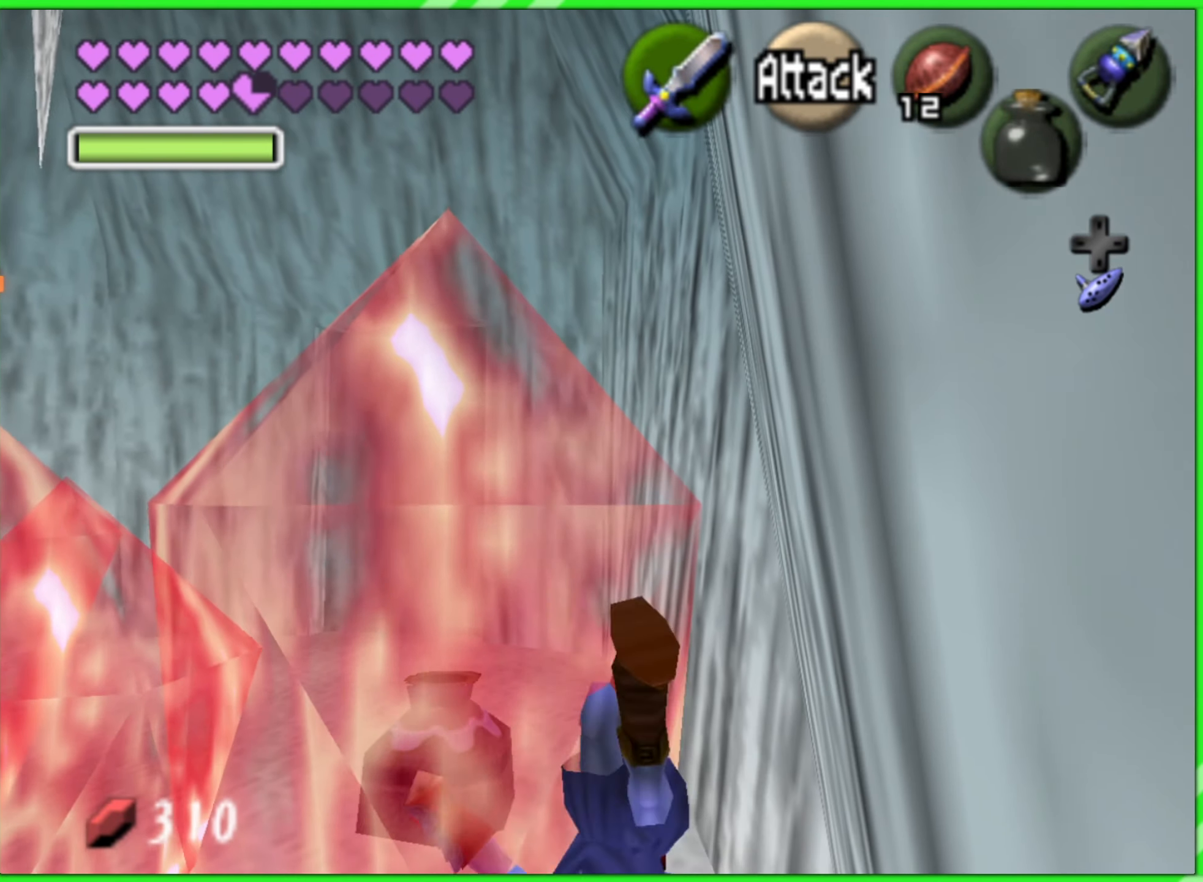
{"buttons": [], "left_stick": "up", "events": [[67, "A", "up"], [150, "A", "down"], [233, "A", "up"], [333, "A", "down"], [417, "A", "up"]]}
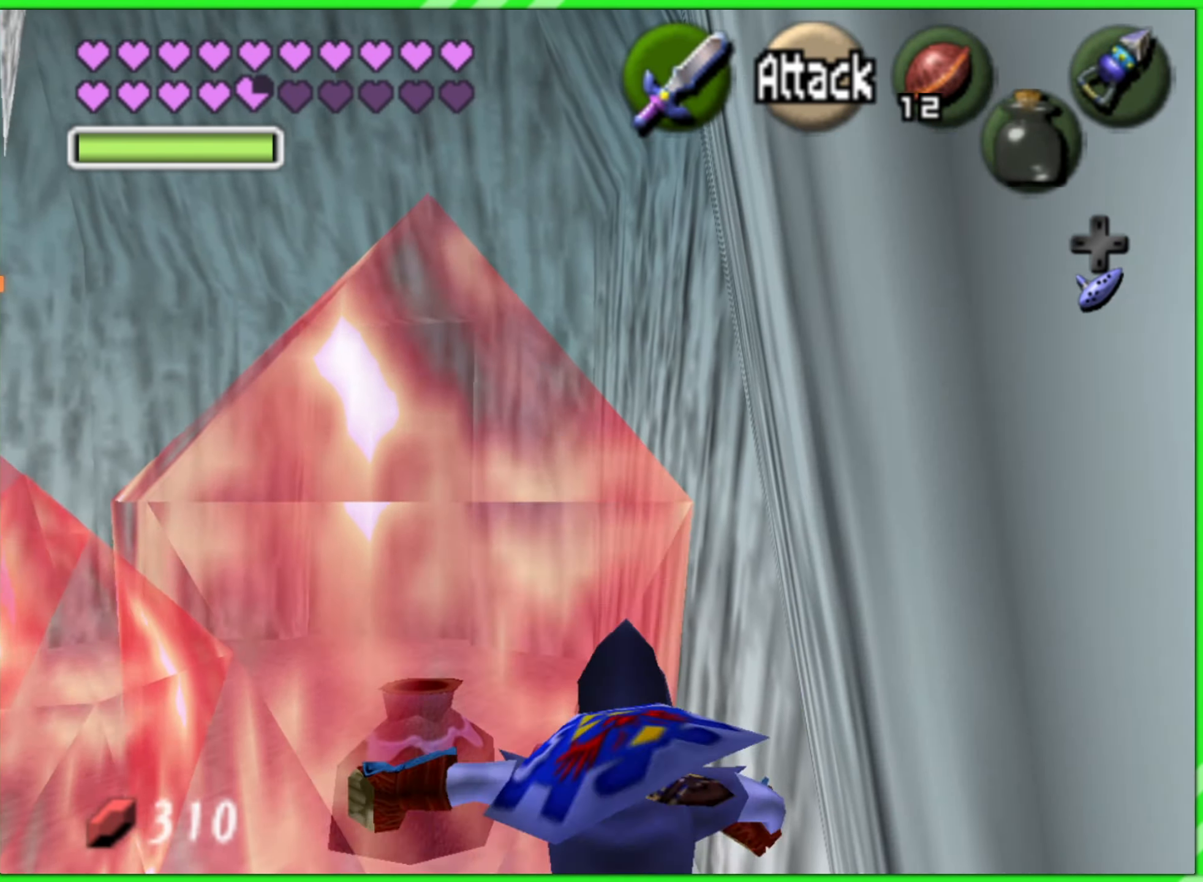
{"buttons": [], "left_stick": "up", "events": [[17, "A", "down"], [117, "A", "up"], [200, "A", "down"], [284, "A", "up"], [367, "A", "down"], [450, "A", "up"]]}
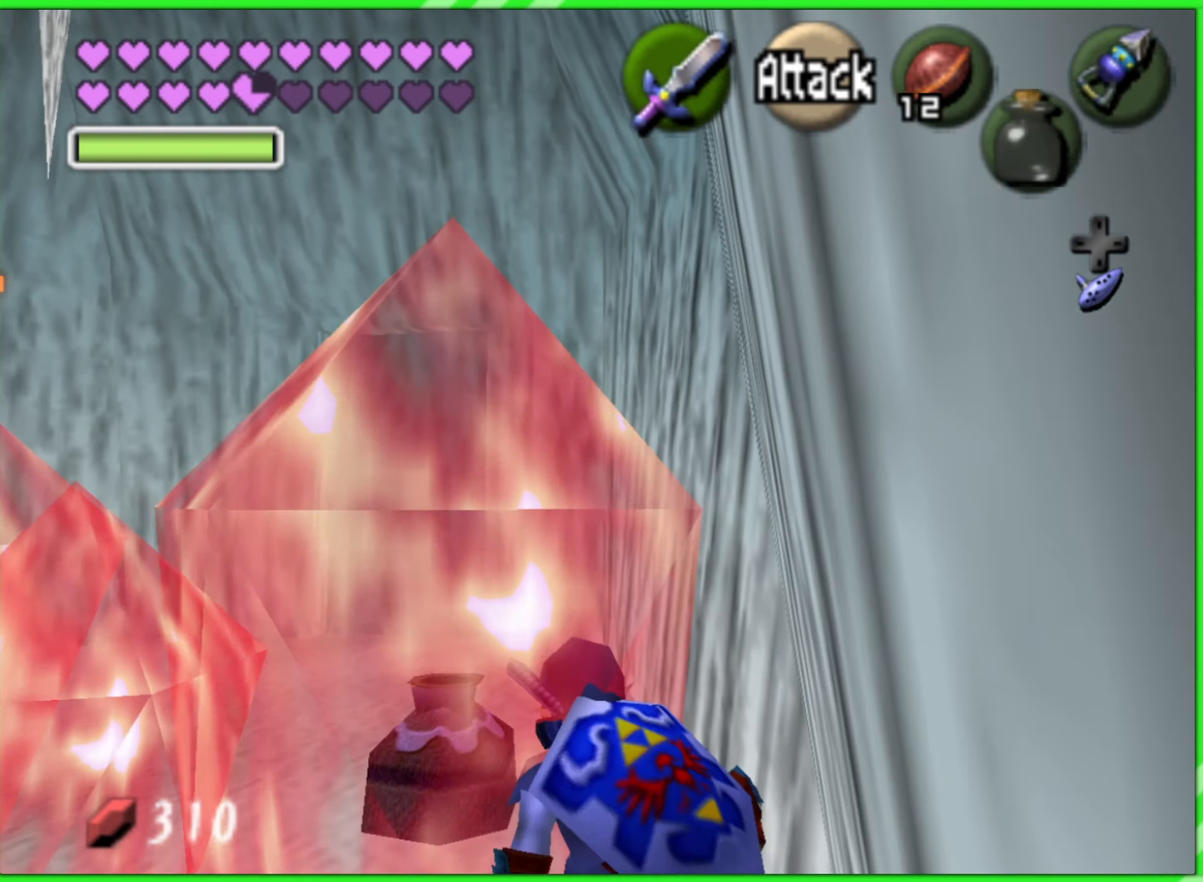
{"buttons": [], "left_stick": "center", "events": [[34, "A", "down"], [134, "A", "up"], [217, "A", "down"], [267, "A", "up"], [350, "A", "down"], [417, "A", "up"], [500, "left_stick", "center"]]}
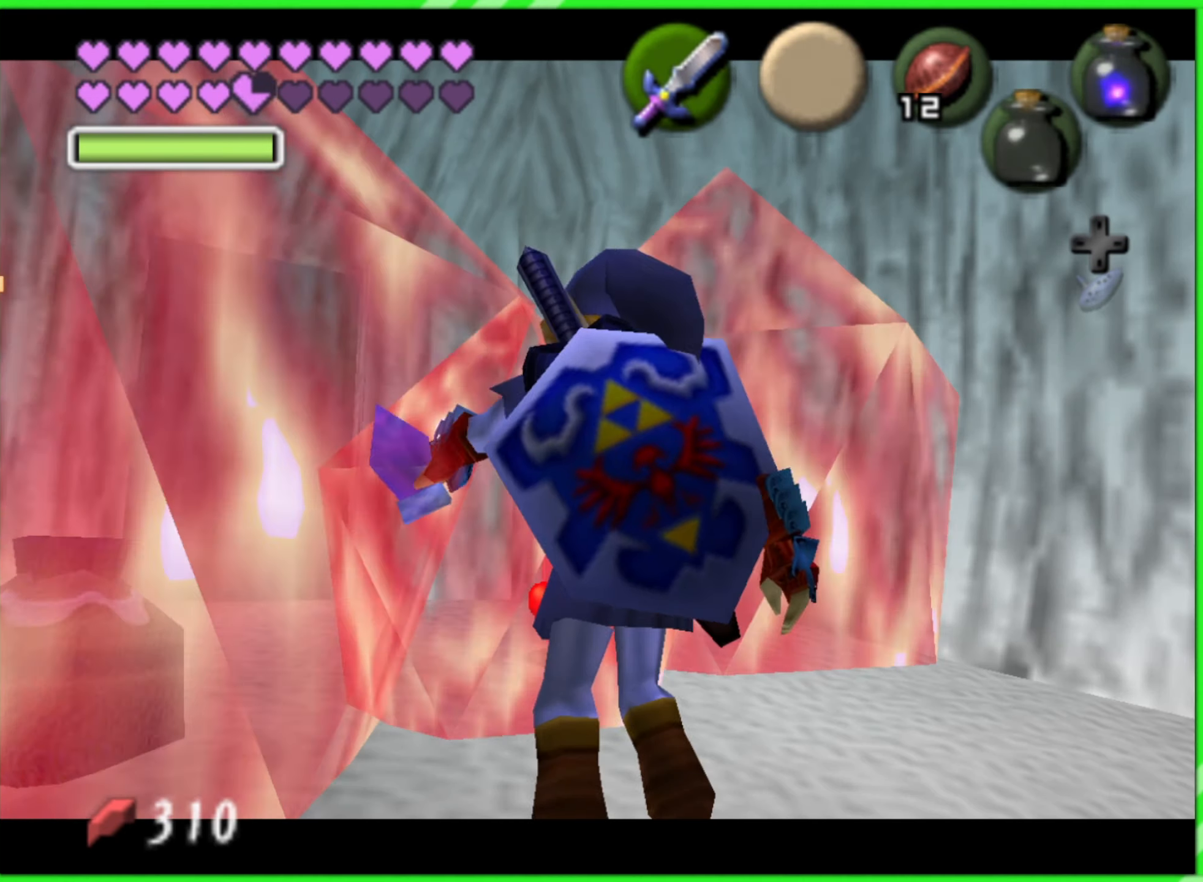
{"buttons": [], "left_stick": "center", "events": []}
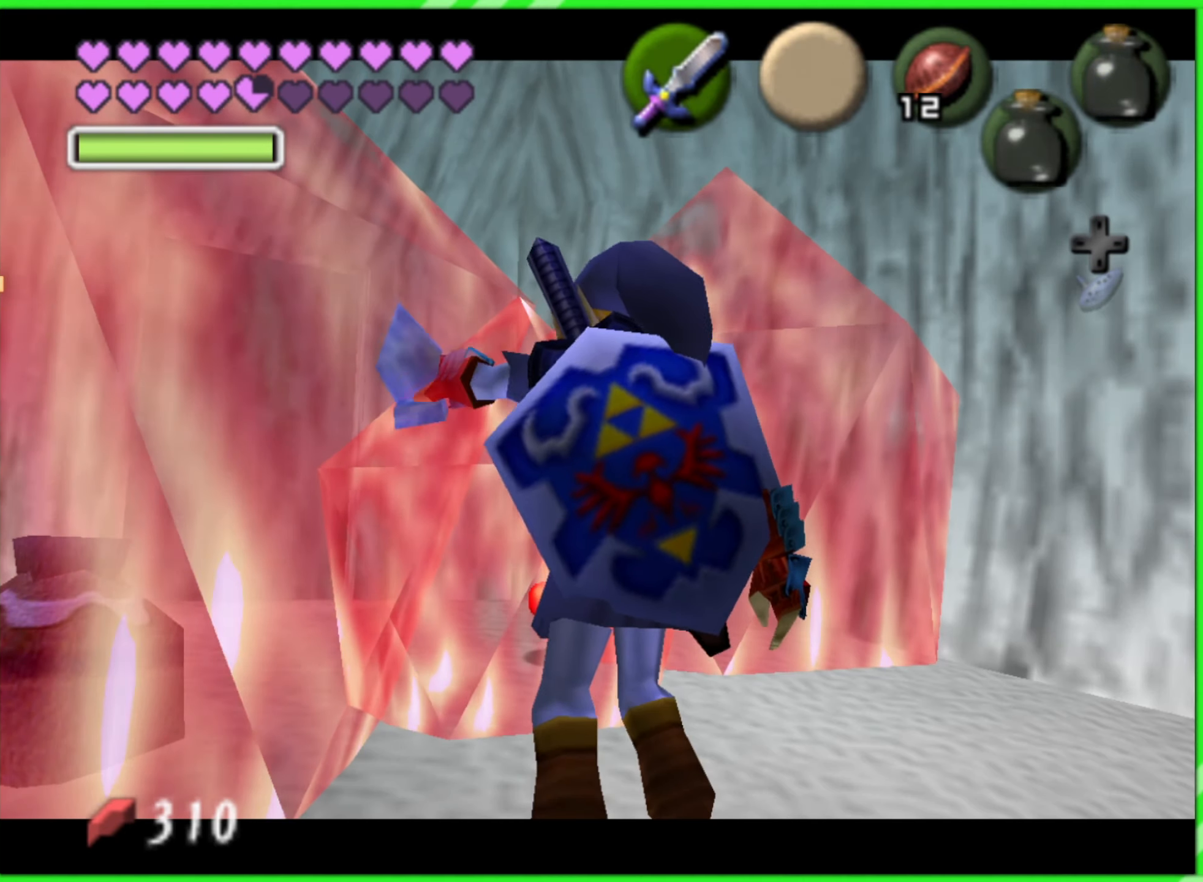
{"buttons": [], "left_stick": "center", "events": []}
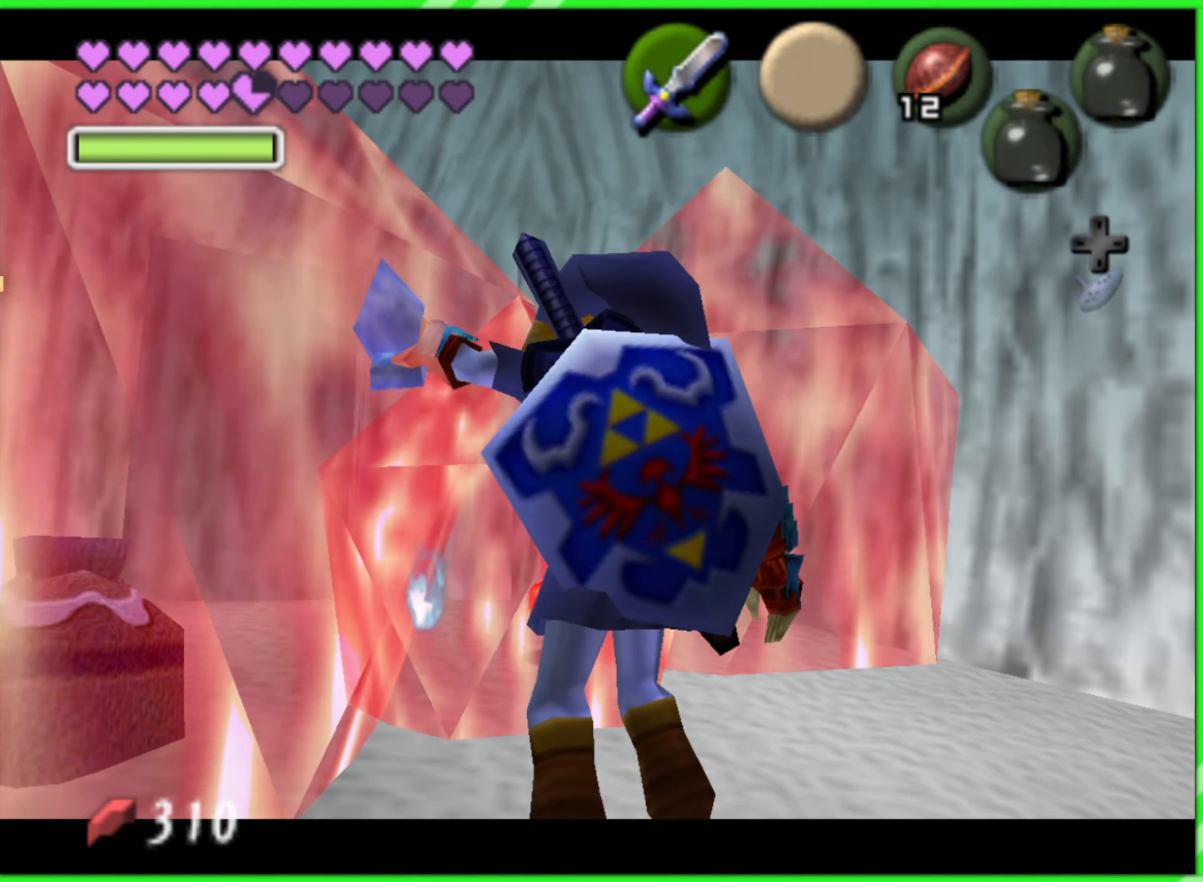
{"buttons": [], "left_stick": "center", "events": []}
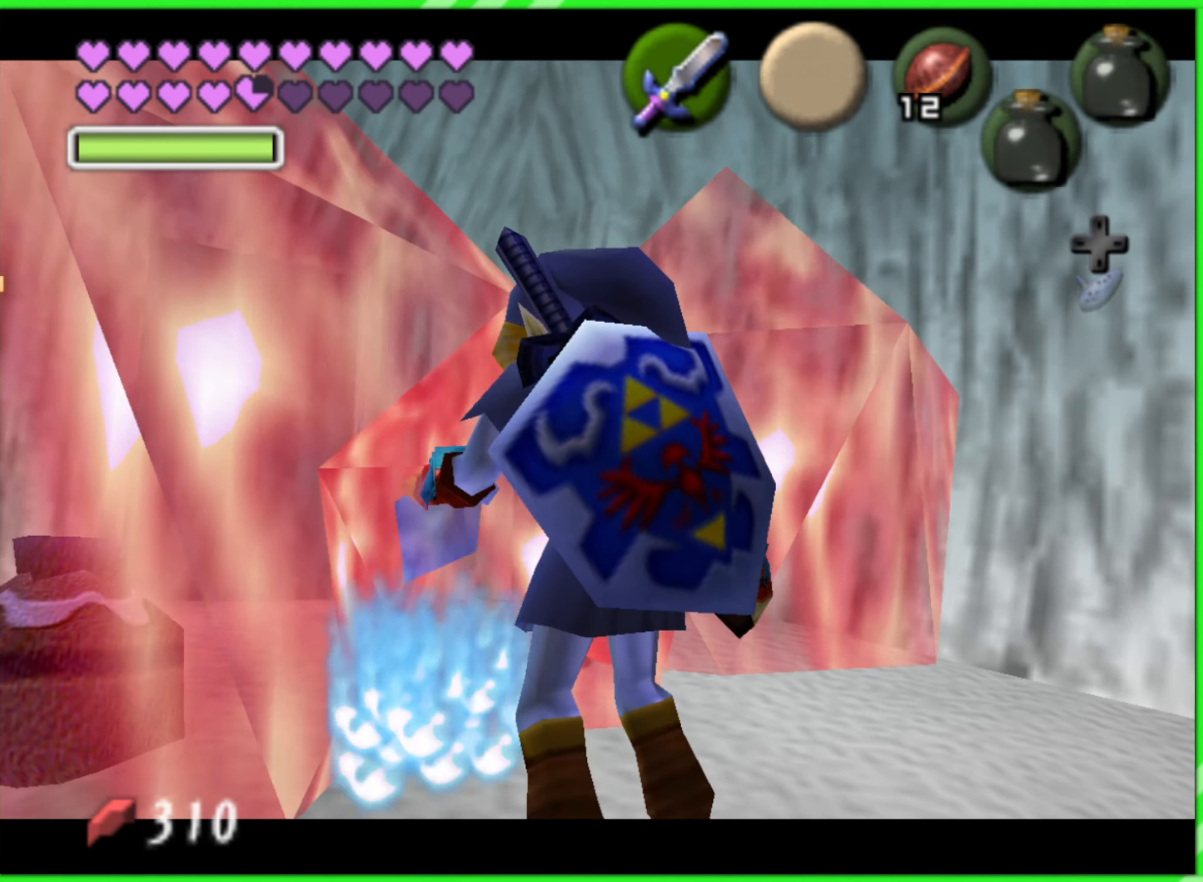
{"buttons": [], "left_stick": "center", "events": []}
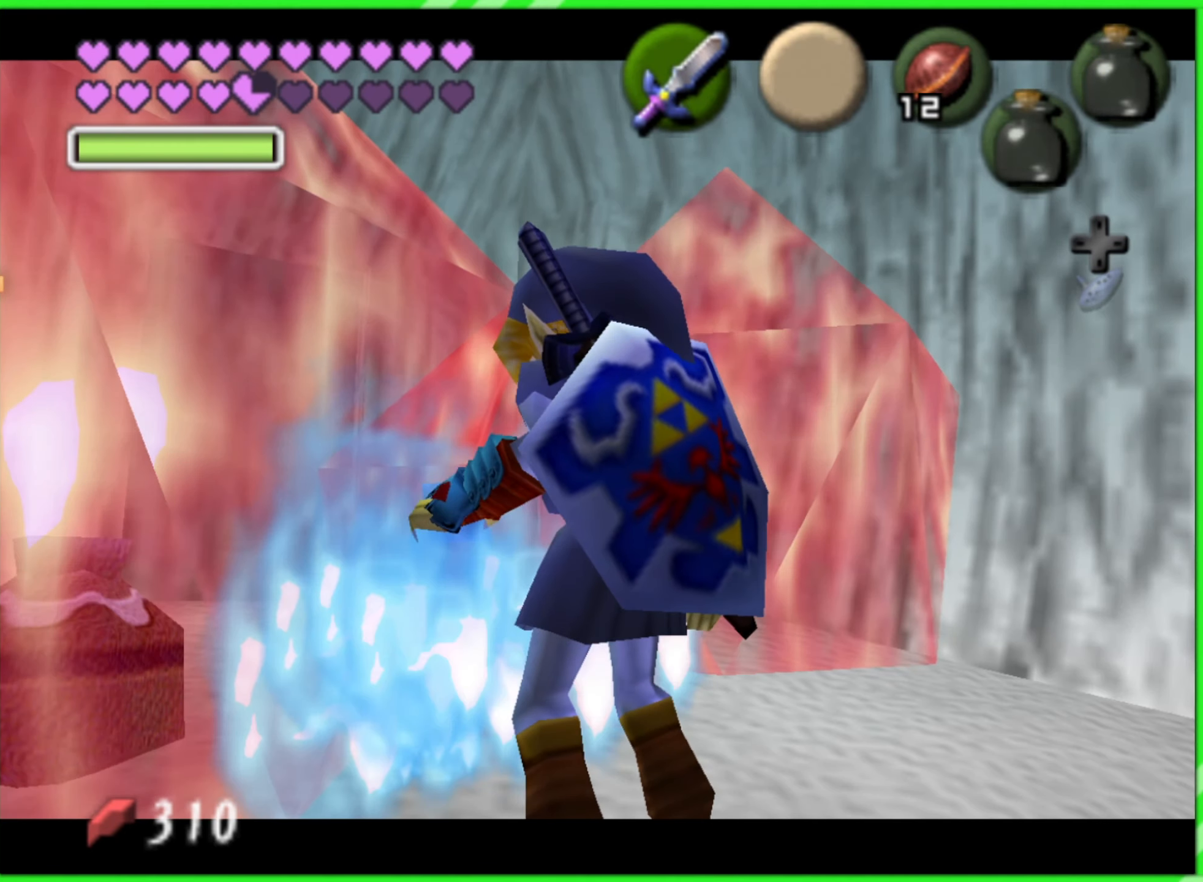
{"buttons": [], "left_stick": "center", "events": []}
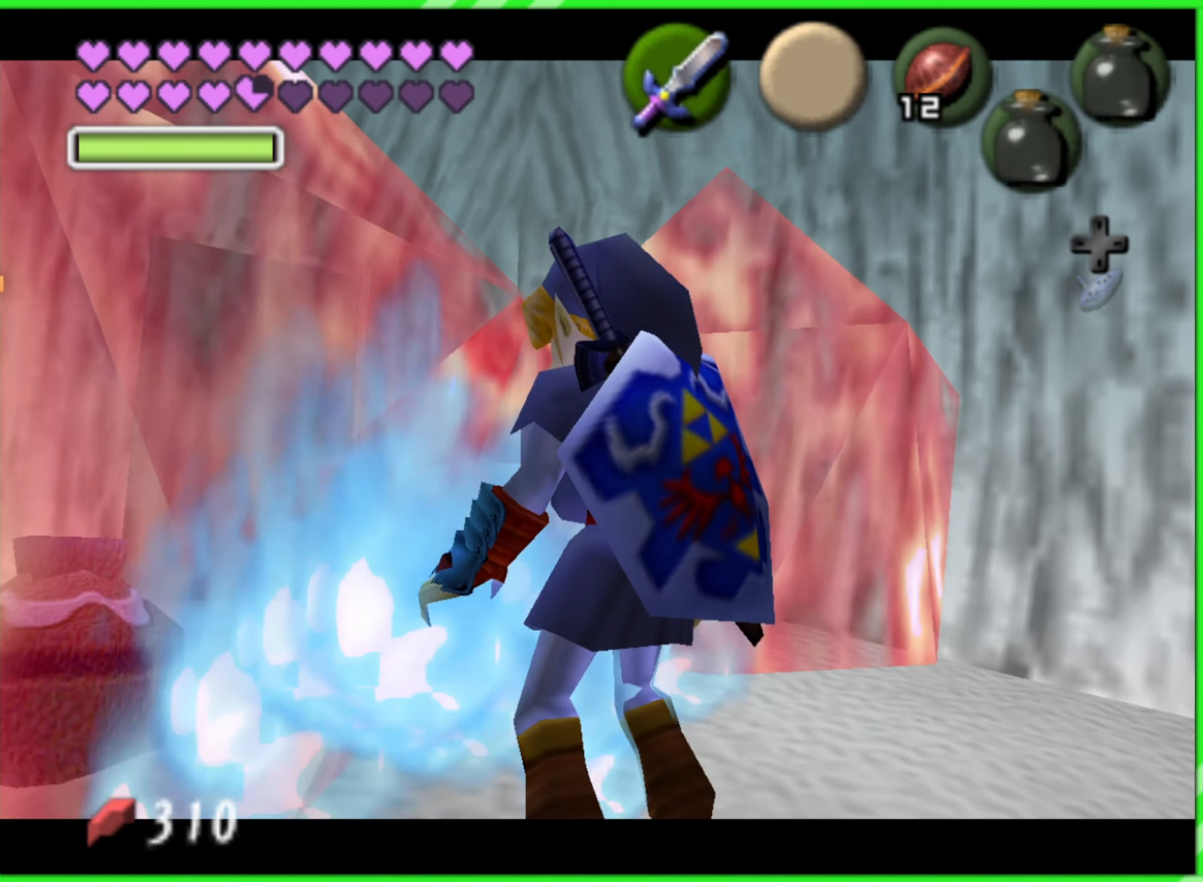
{"buttons": [], "left_stick": "center", "events": []}
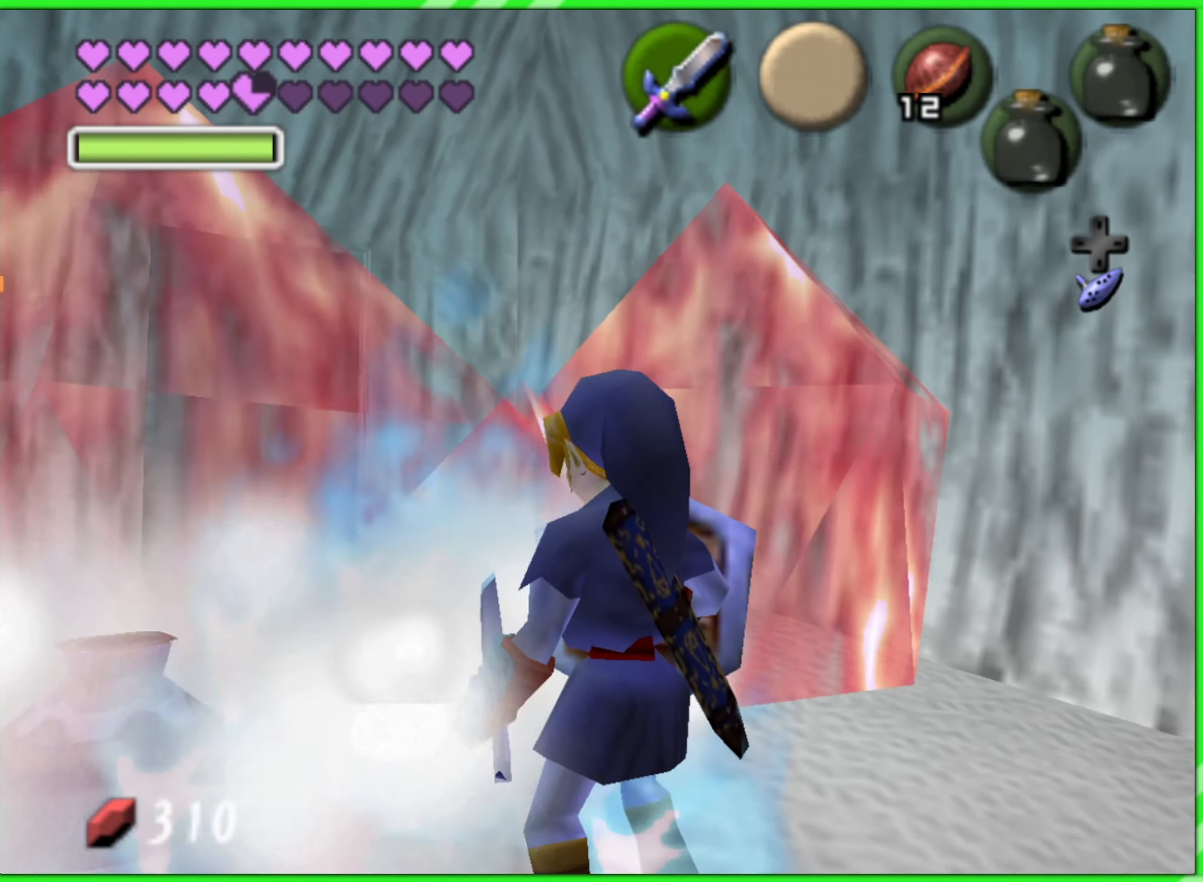
{"buttons": [], "left_stick": "down-right", "events": [[317, "left_stick", "down-right"]]}
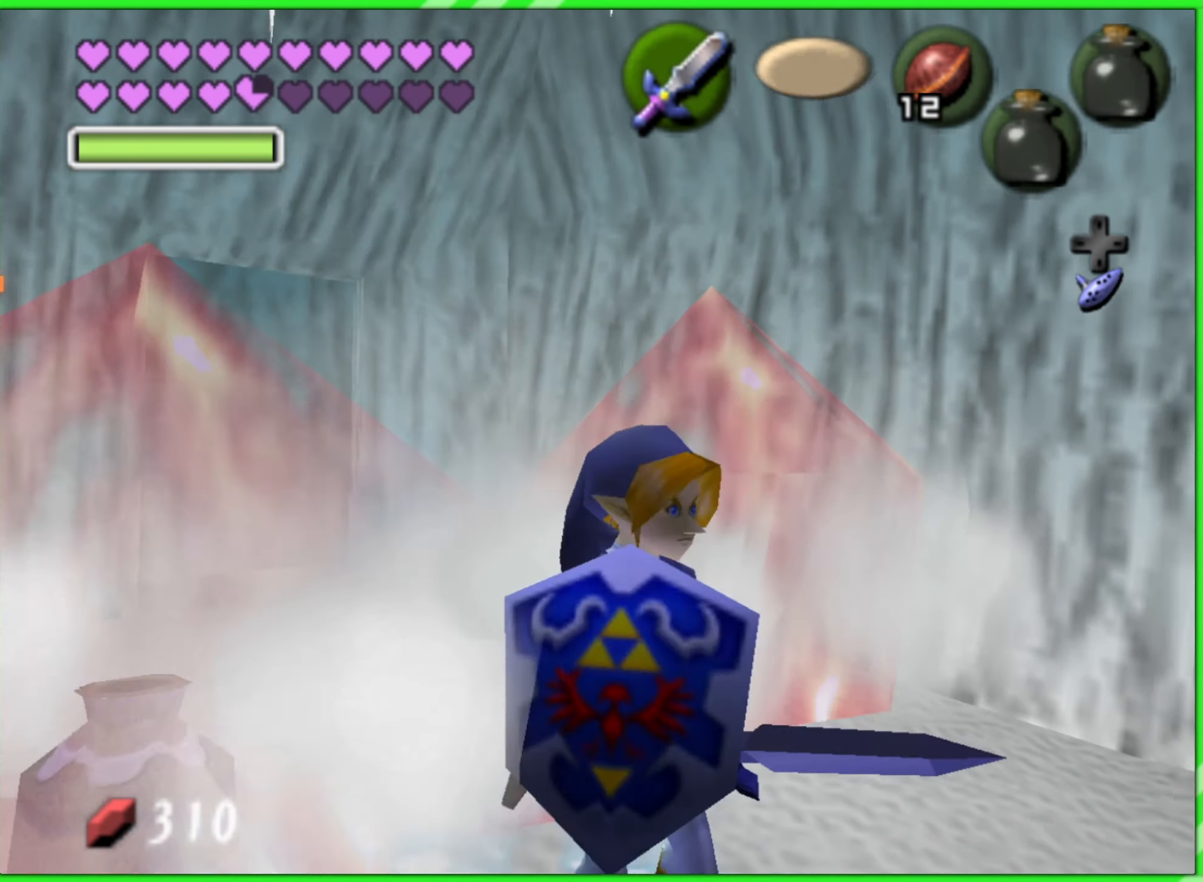
{"buttons": [], "left_stick": "center"}
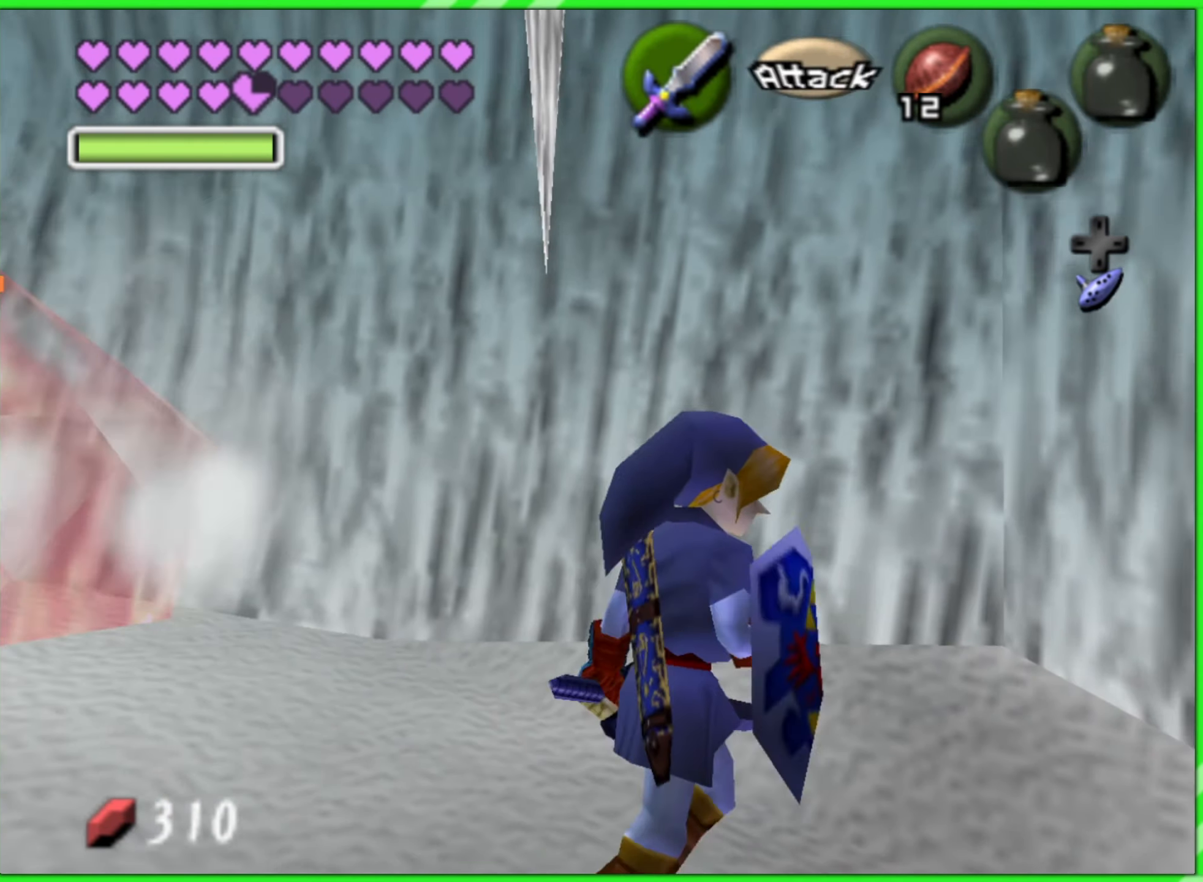
{"buttons": [], "left_stick": "center", "events": [[200, "left_stick", "left"], [350, "Z", "down"], [366, "left_stick", "center"], [483, "Z", "up"]]}
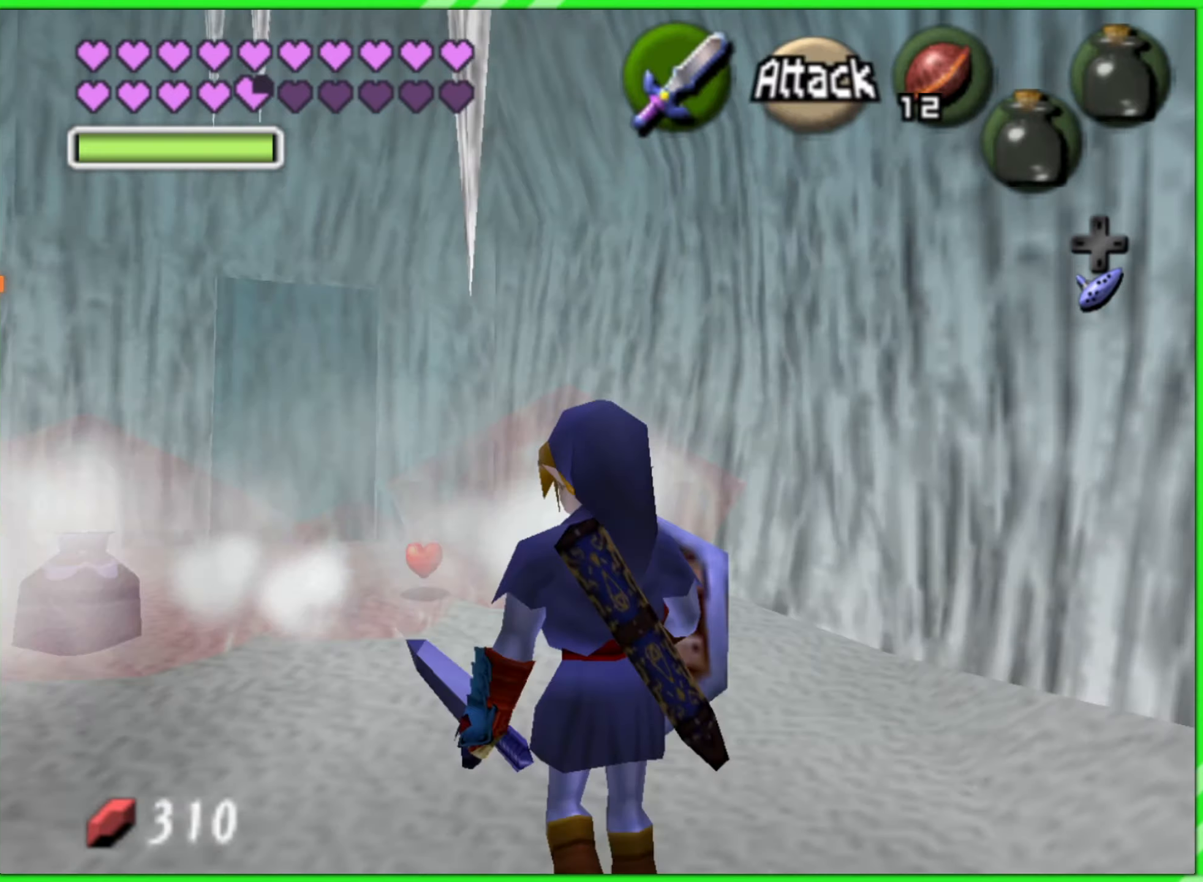
{"buttons": [], "left_stick": "center", "events": []}
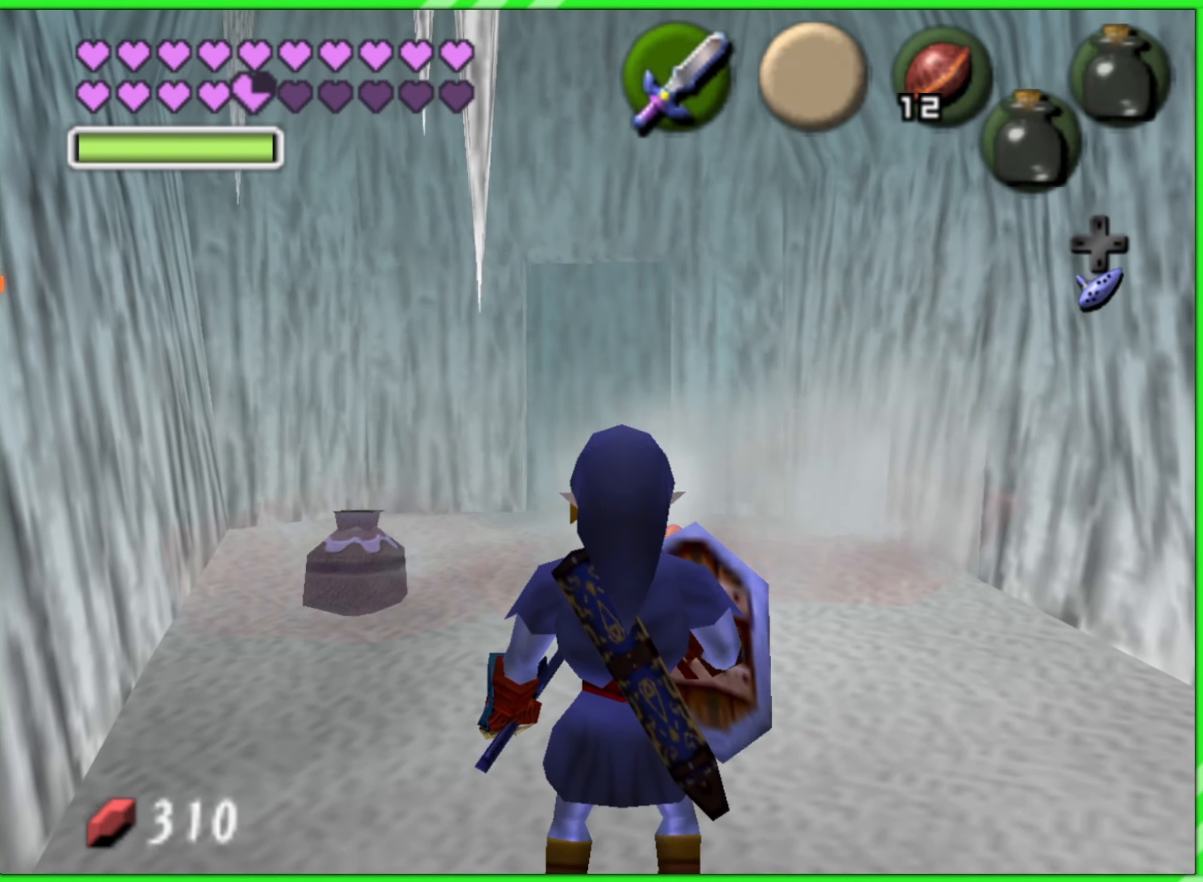
{"buttons": [], "left_stick": "center", "events": [[16, "left_stick", "up-left"], [216, "left_stick", "center"]]}
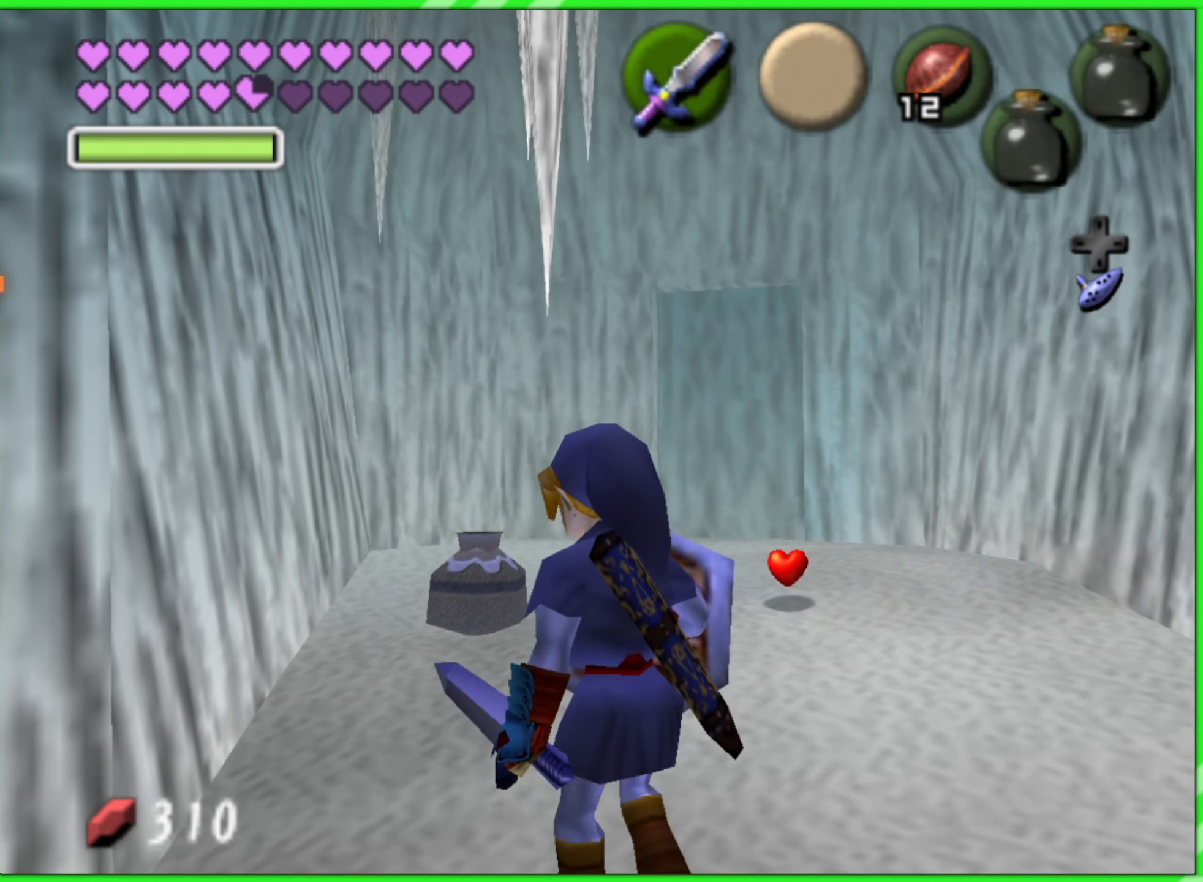
{"buttons": [], "left_stick": "center", "events": []}
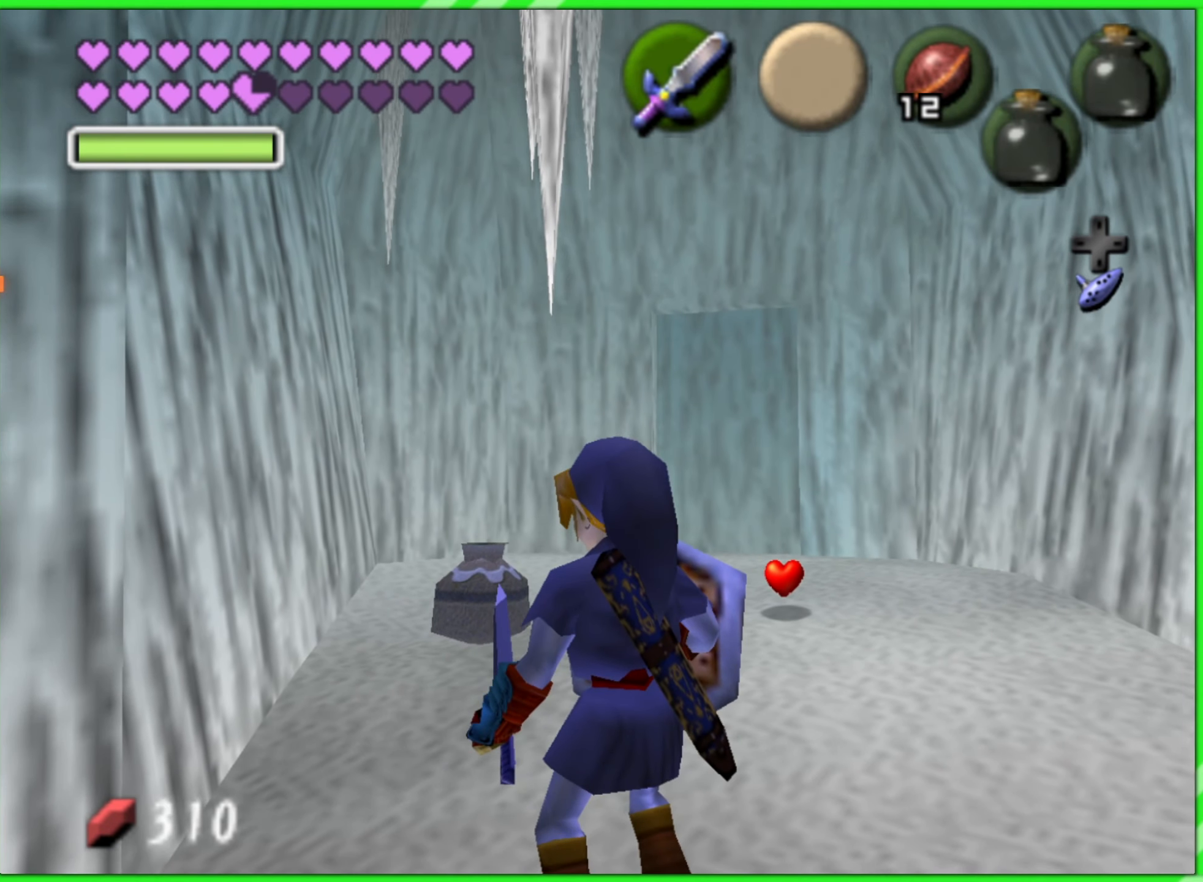
{"buttons": [], "left_stick": "up-right"}
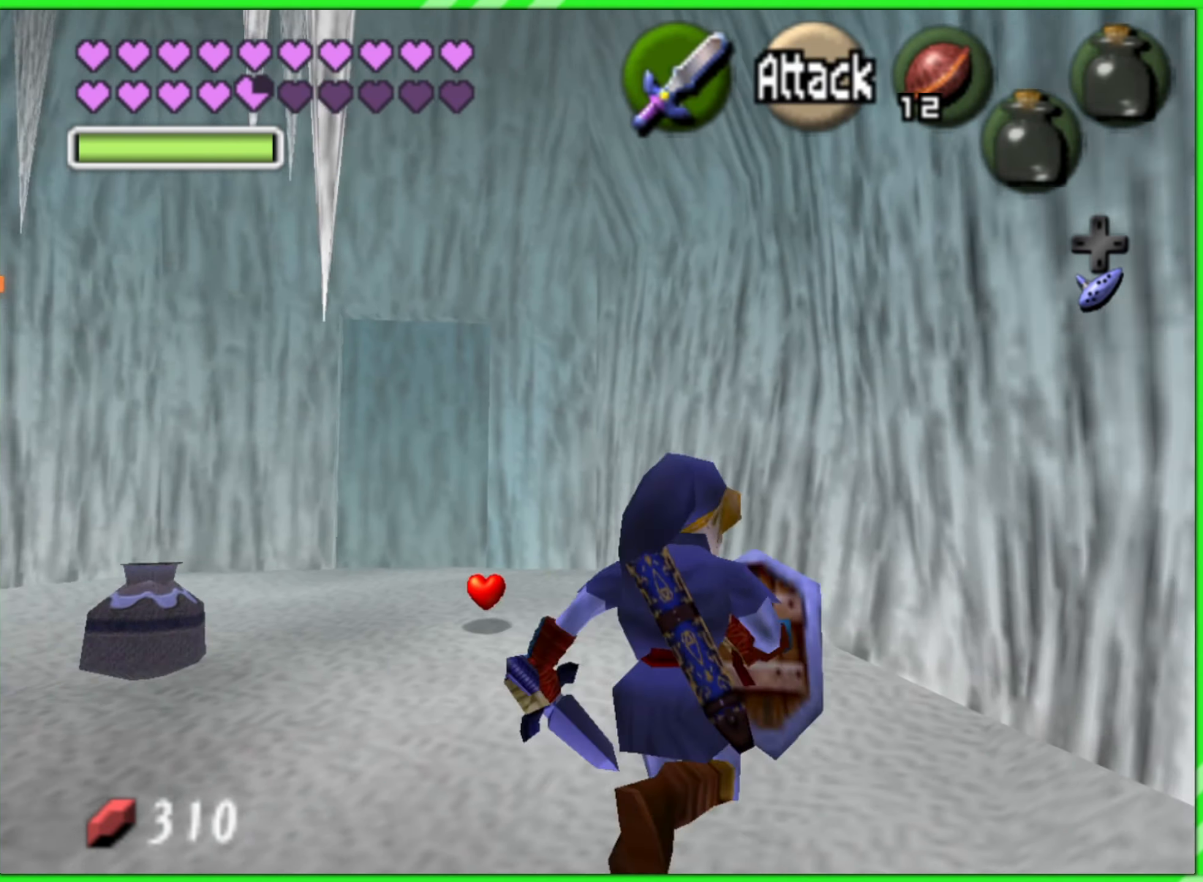
{"buttons": [], "left_stick": "up", "events": [[116, "left_stick", "up"]]}
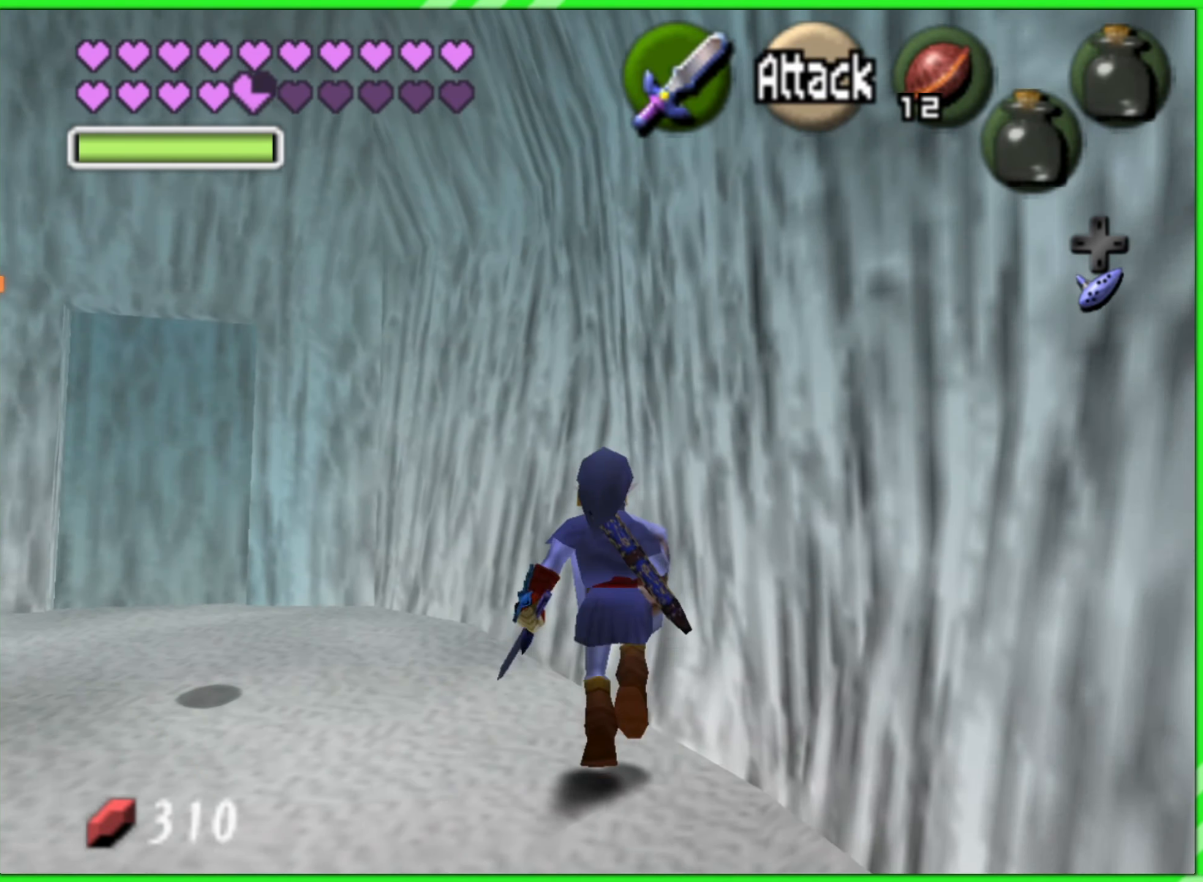
{"buttons": [], "left_stick": "up", "events": []}
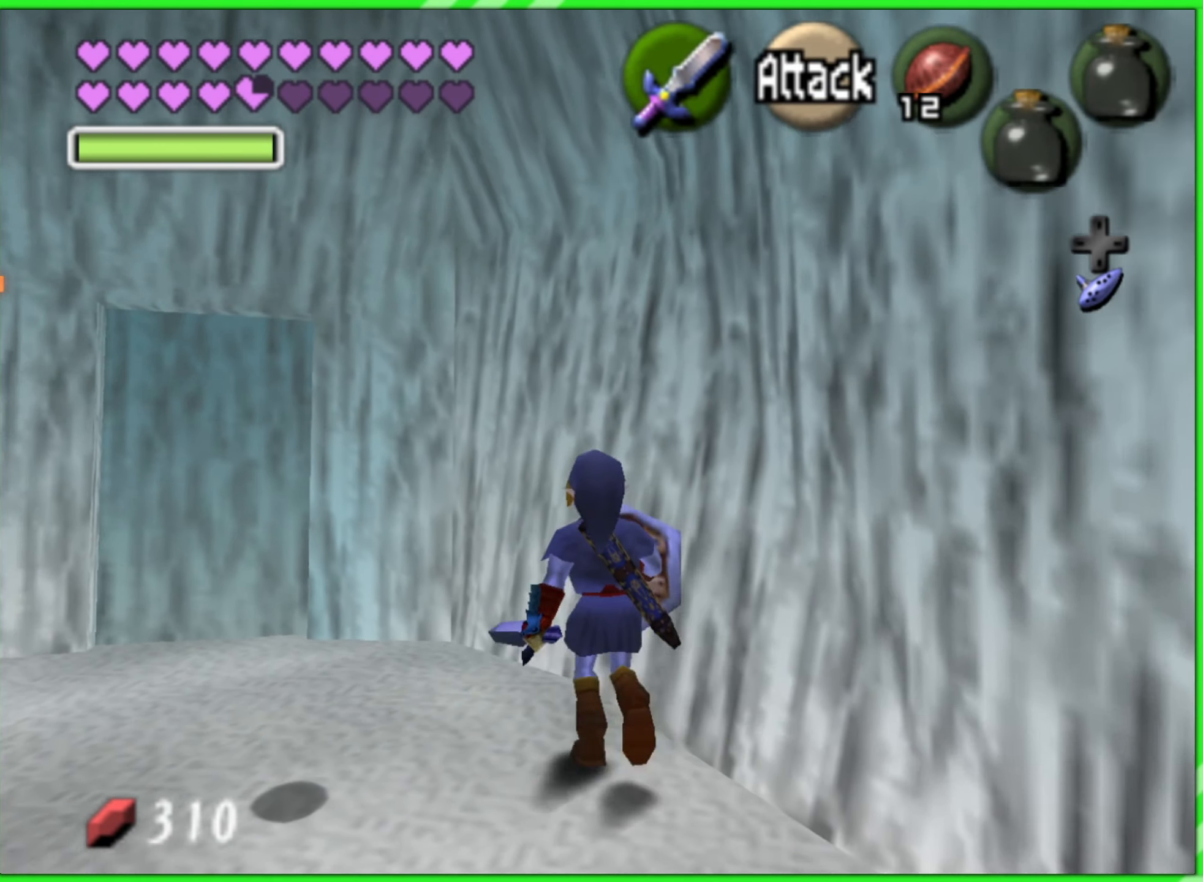
{"buttons": [], "left_stick": "up-left"}
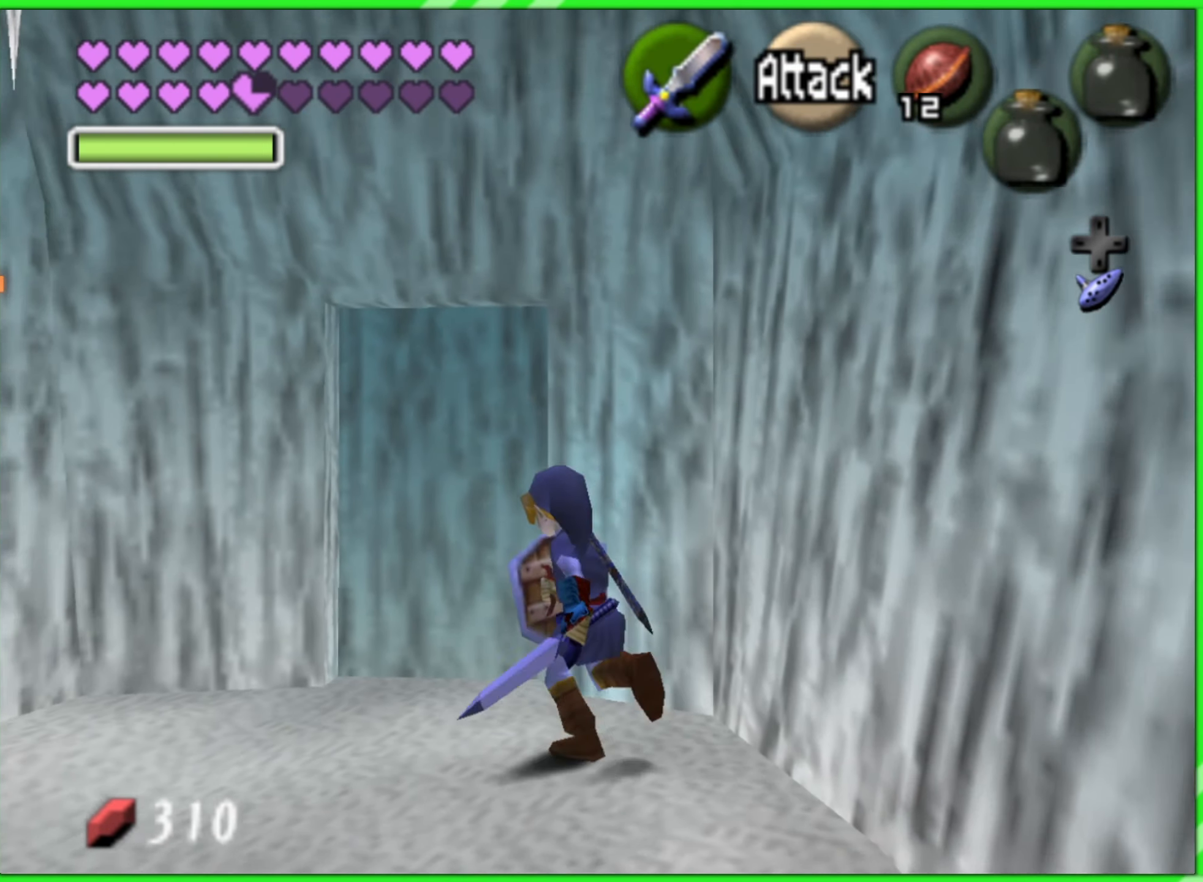
{"buttons": [], "left_stick": "center", "events": [[33, "left_stick", "up"], [100, "START", "down"], [133, "left_stick", "center"], [200, "START", "up"]]}
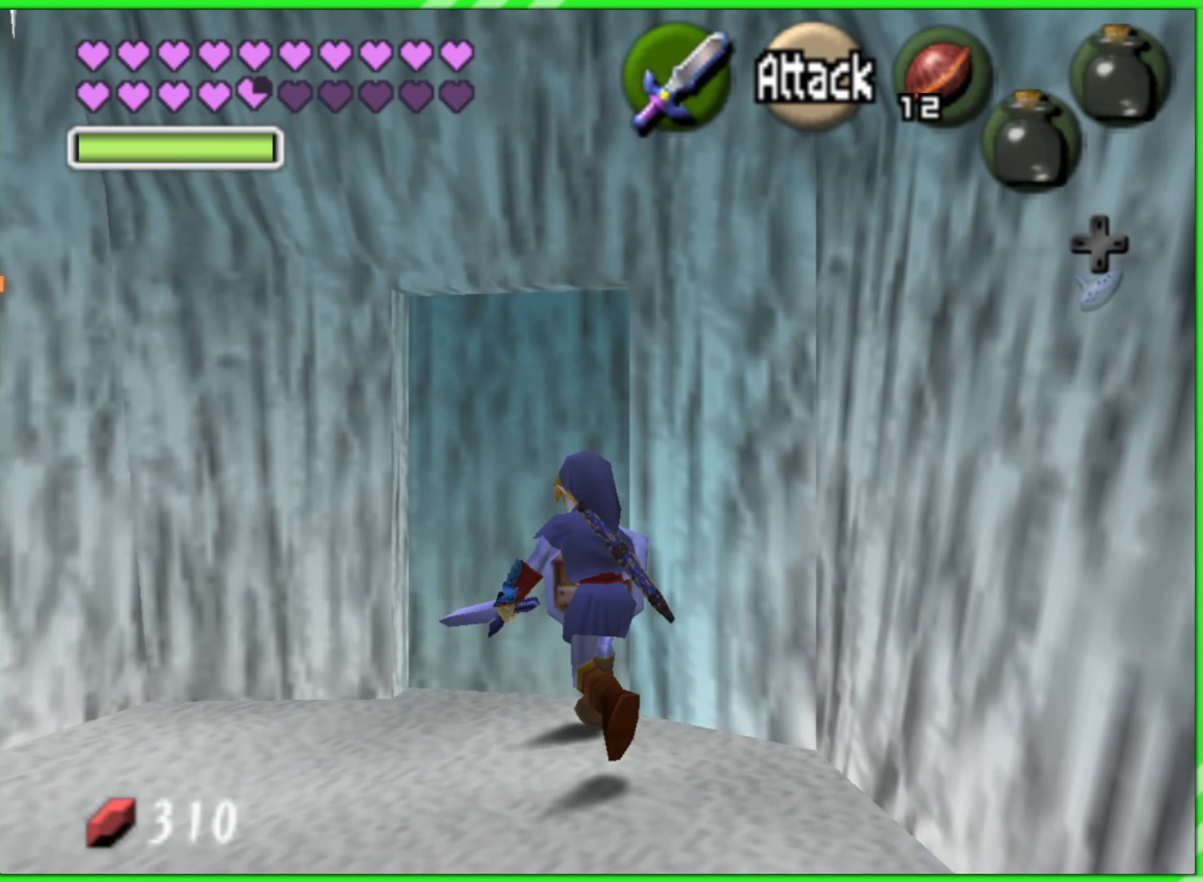
{"buttons": [], "left_stick": "center", "events": []}
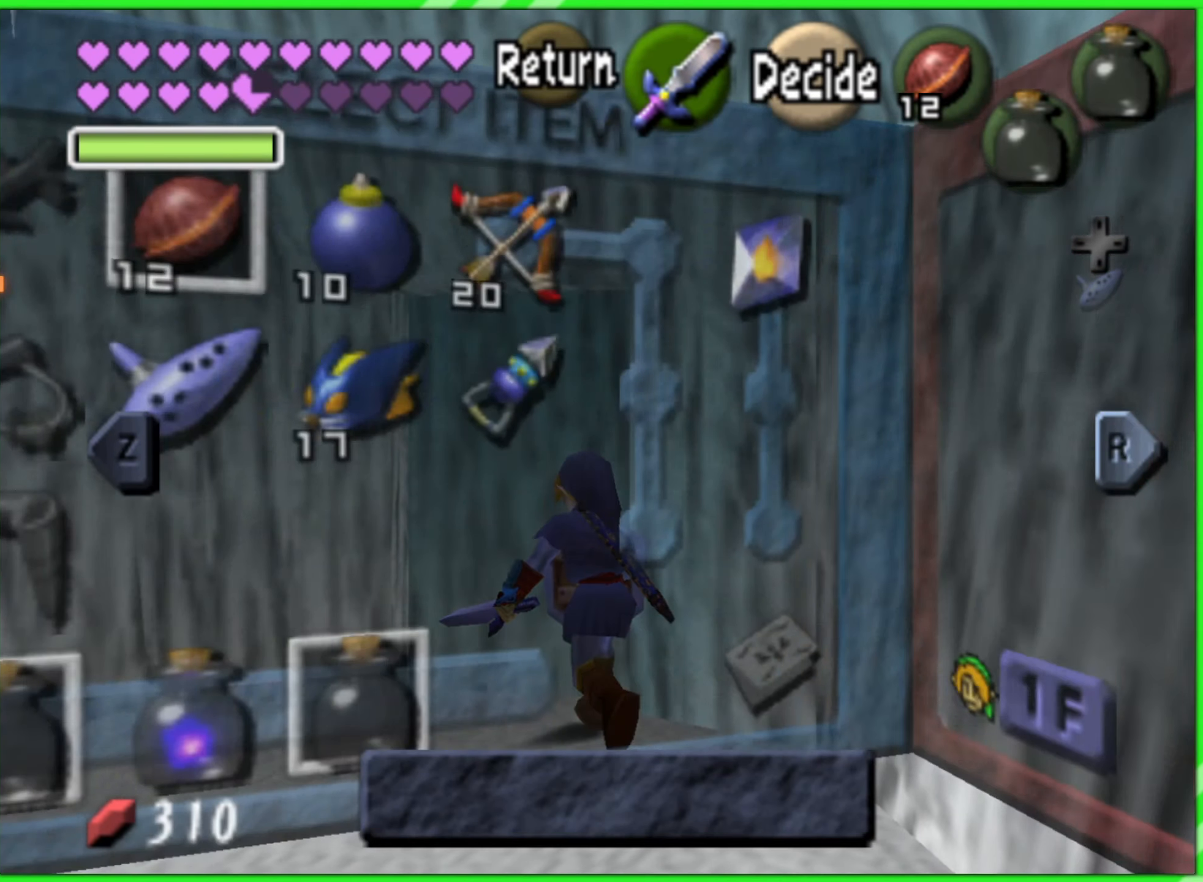
{"buttons": [], "left_stick": "left", "events": [[483, "left_stick", "left"]]}